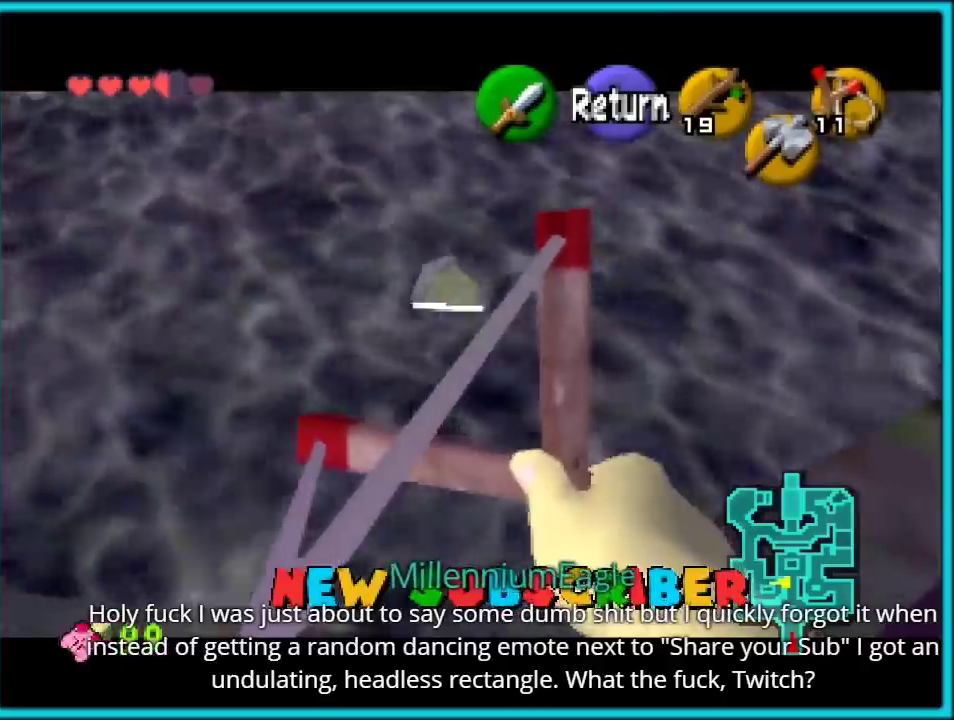
Gameplay with a controller (Nintendo layout); each line is a JSON object with the inputs held at the frame after it. "events" lists button and stick changes between this image and that frame as [ms after this image, input, new state], when the widget could be followed in between. Not read: L1 L3 R3.
{"buttons": ["C_RIGHT"], "left_stick": "up-right", "events": [[17, "left_stick", "down-right"], [83, "left_stick", "right"], [100, "A", "down"], [233, "A", "up"], [417, "left_stick", "up-right"]]}
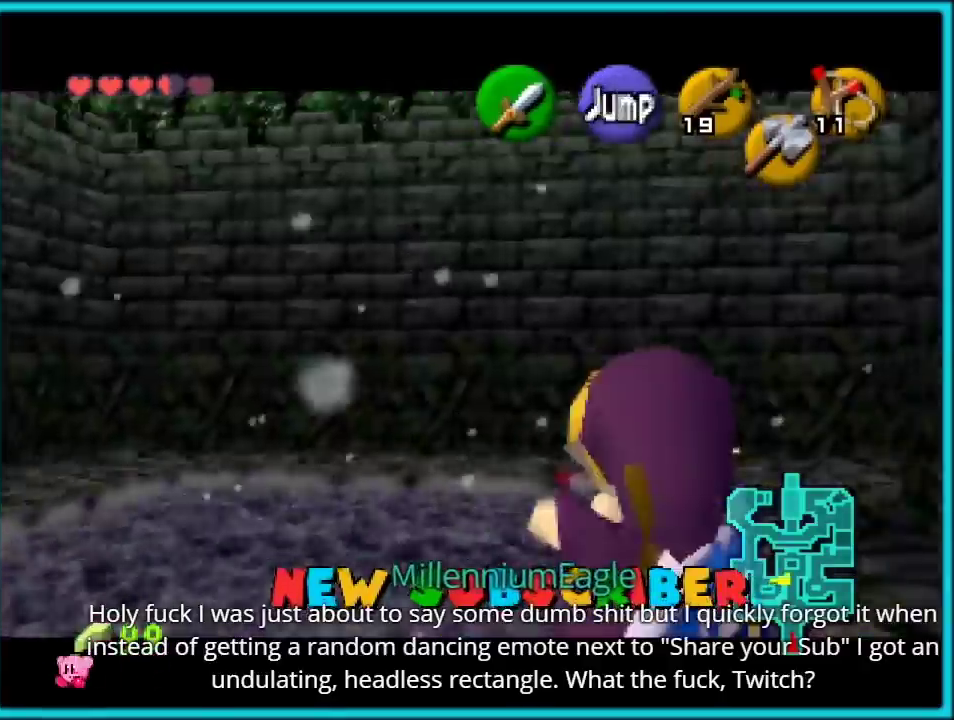
{"buttons": [], "left_stick": "up-right", "events": [[67, "C_RIGHT", "up"], [200, "A", "down"], [317, "A", "up"]]}
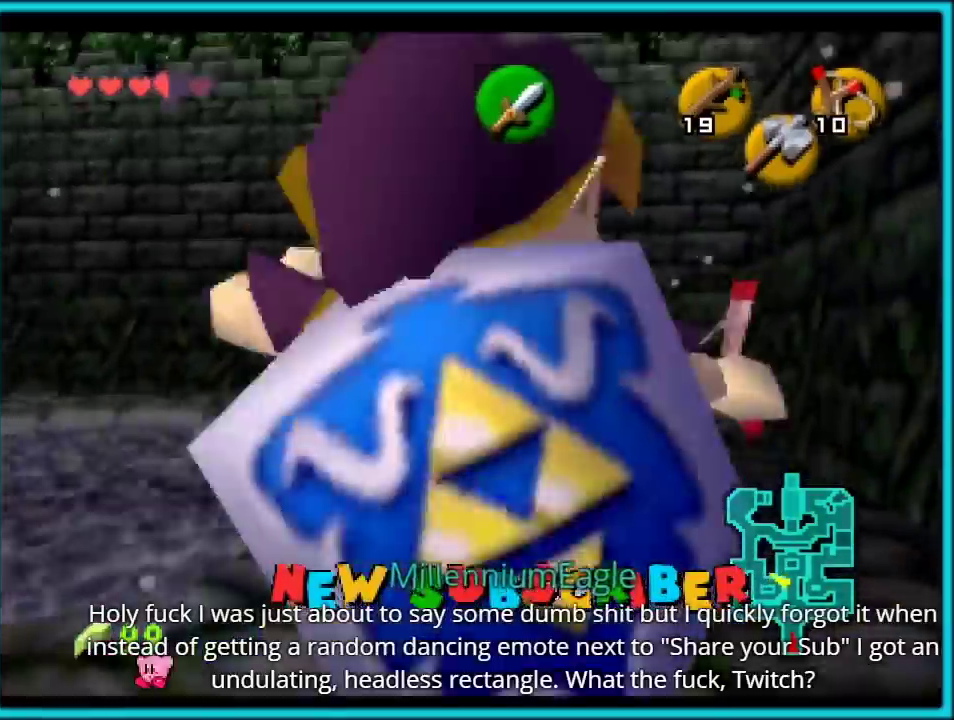
{"buttons": [], "left_stick": "up", "events": [[133, "A", "down"], [267, "left_stick", "up"], [300, "A", "up"]]}
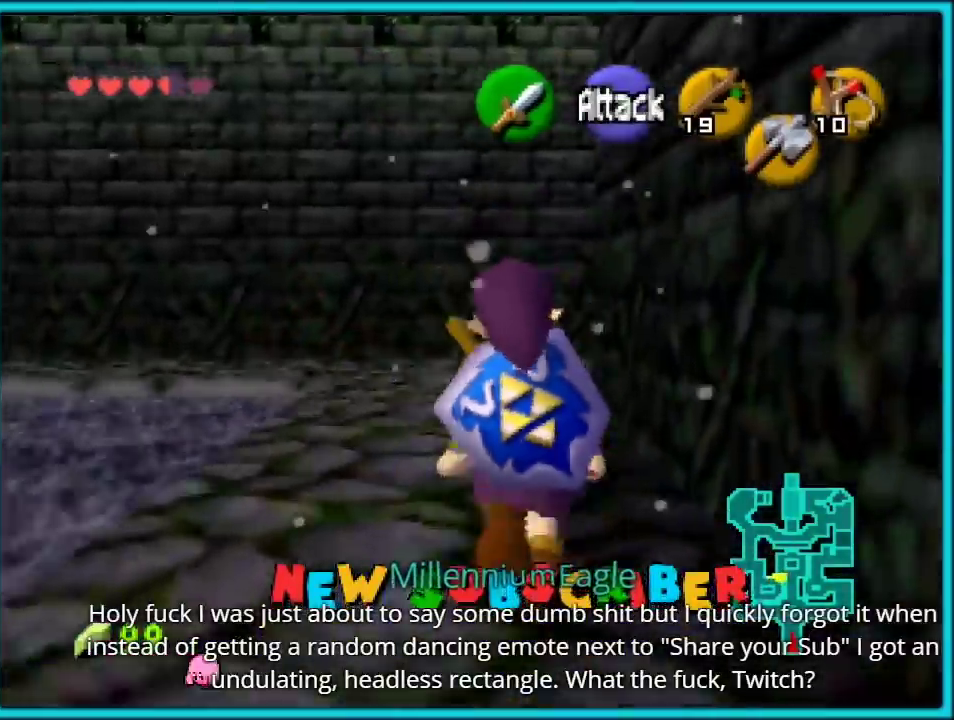
{"buttons": [], "left_stick": "up", "events": []}
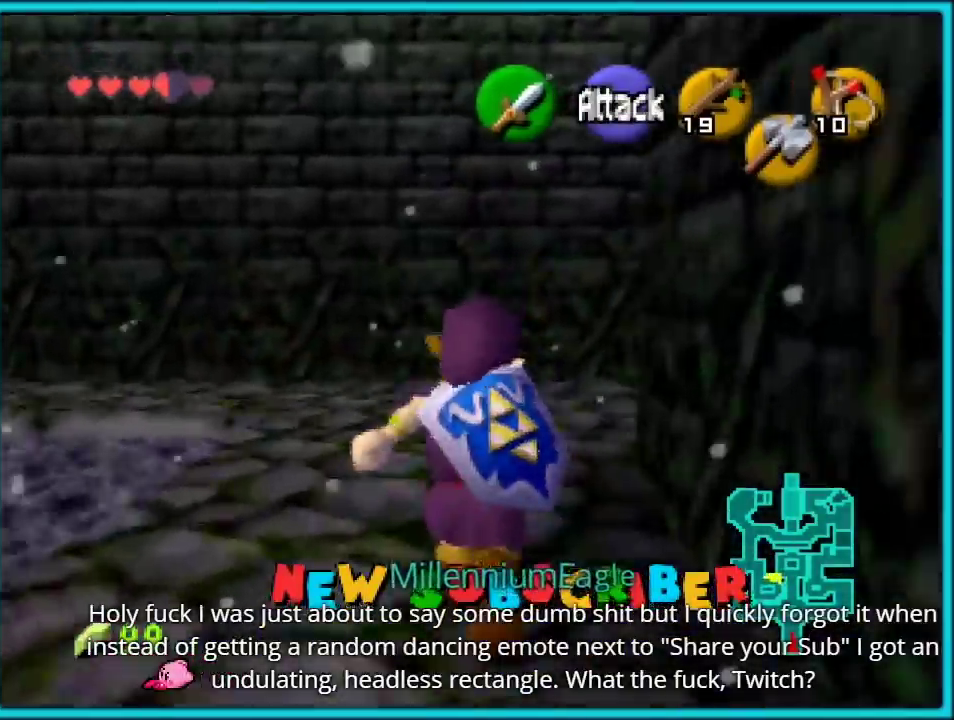
{"buttons": [], "left_stick": "right", "events": [[267, "left_stick", "up-right"], [417, "left_stick", "right"]]}
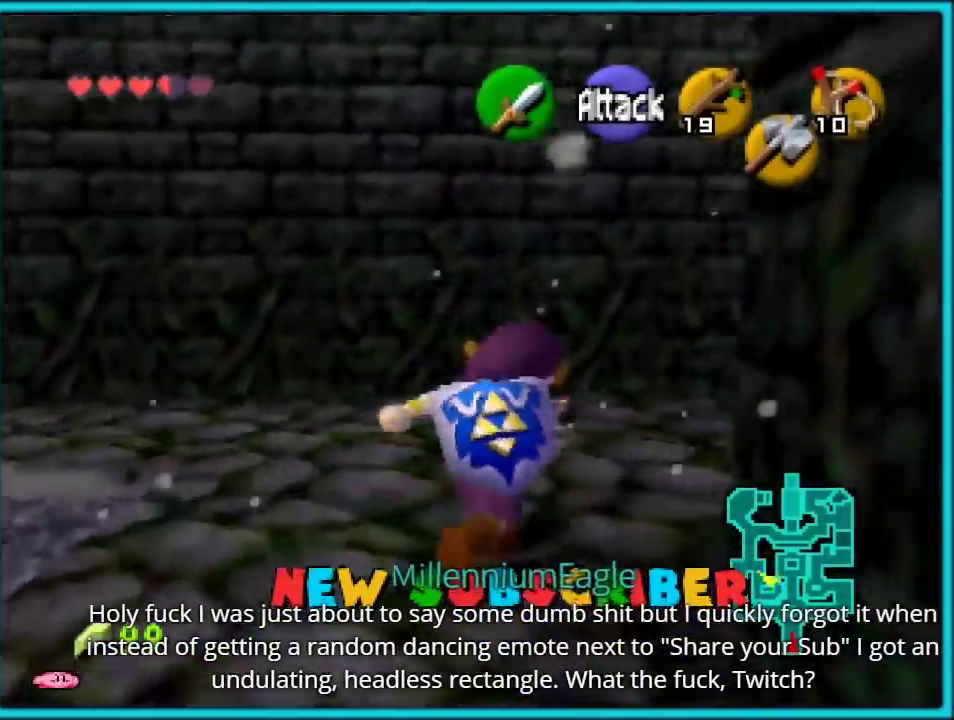
{"buttons": [], "left_stick": "center", "events": [[17, "left_stick", "center"]]}
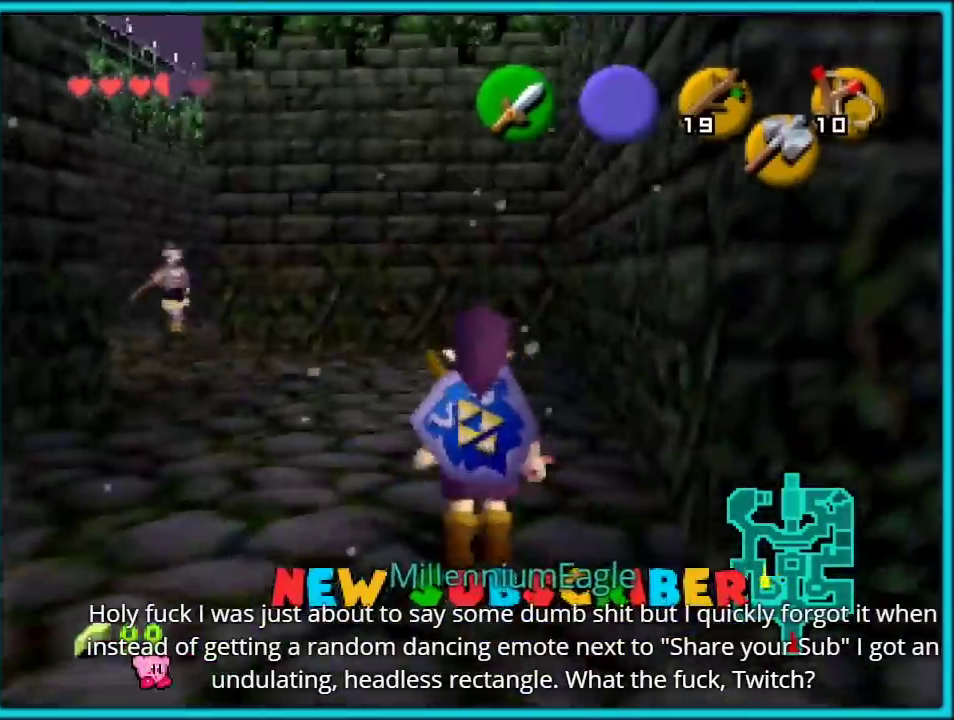
{"buttons": [], "left_stick": "up", "events": [[83, "A", "down"], [100, "left_stick", "up-right"], [133, "A", "up"], [200, "left_stick", "up"]]}
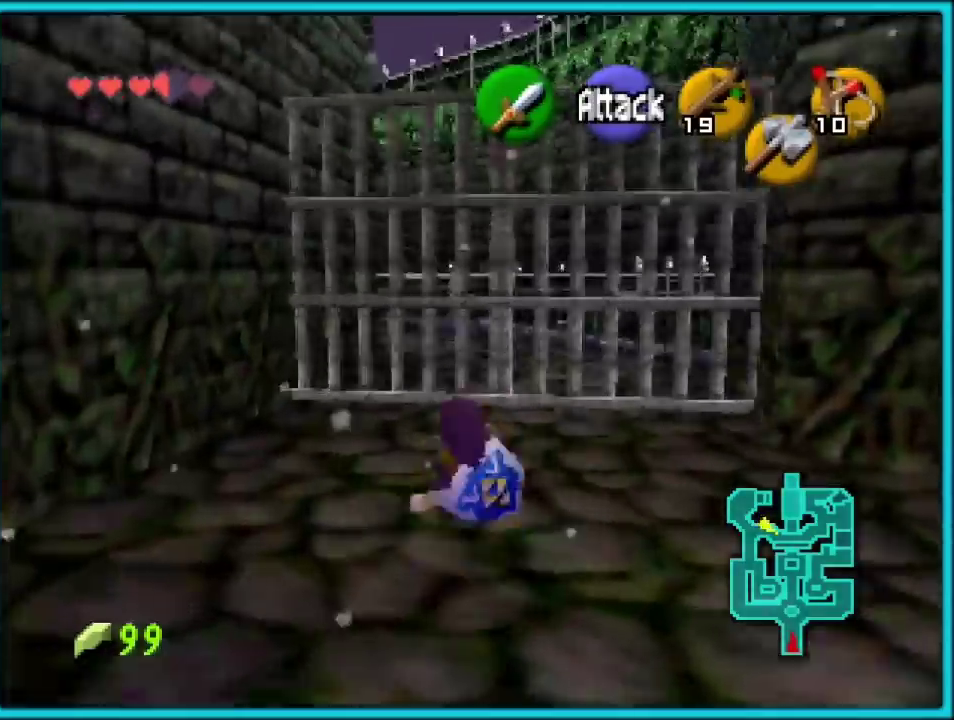
{"buttons": [], "left_stick": "up-right", "events": [[67, "A", "down"], [383, "A", "up"], [450, "left_stick", "up-right"]]}